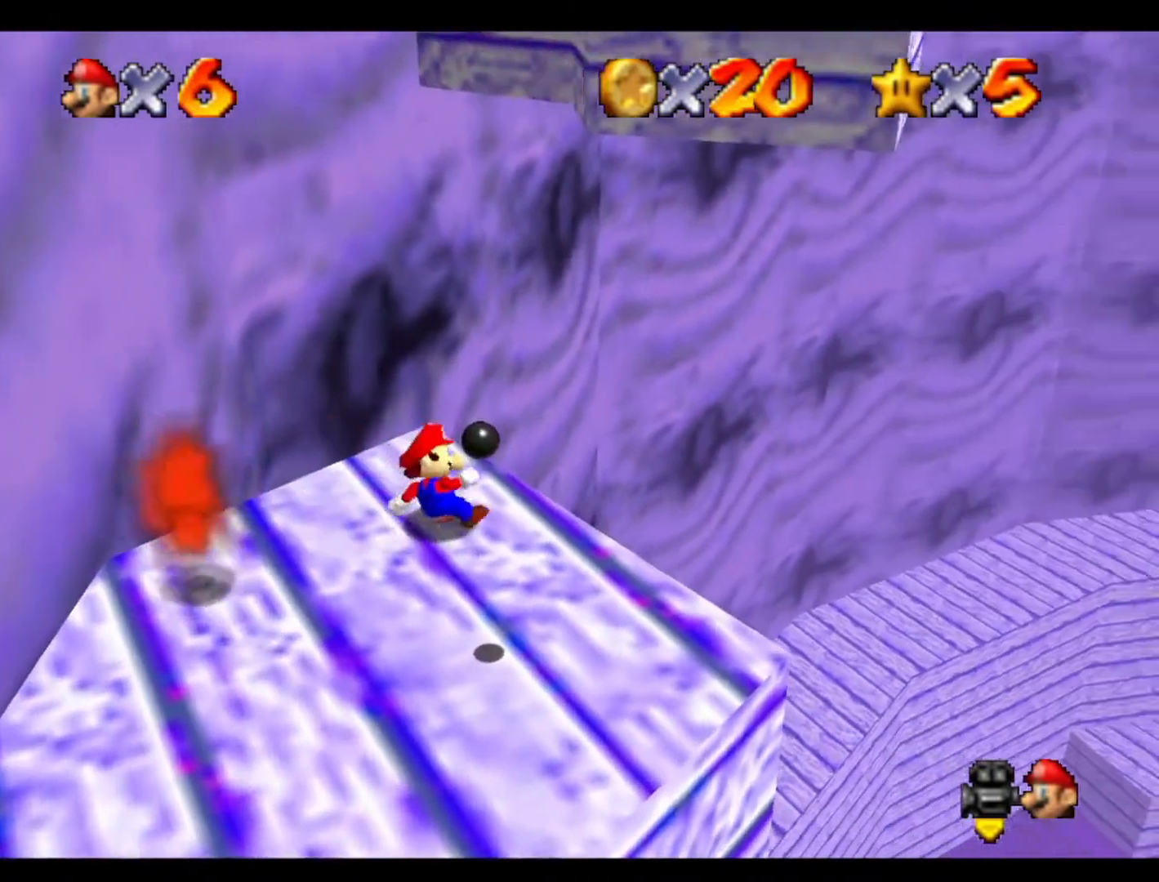
Gameplay with a controller (Nintendo layout); each line is a JSON object with the inputs held at the frame after it. "events" lists button and stick changes between this image and that frame as [ms after this image, input, new state], when the widget could be followed in between. Not read: A B L3 R3 Z.
{"buttons": [], "left_stick": "up-left", "events": []}
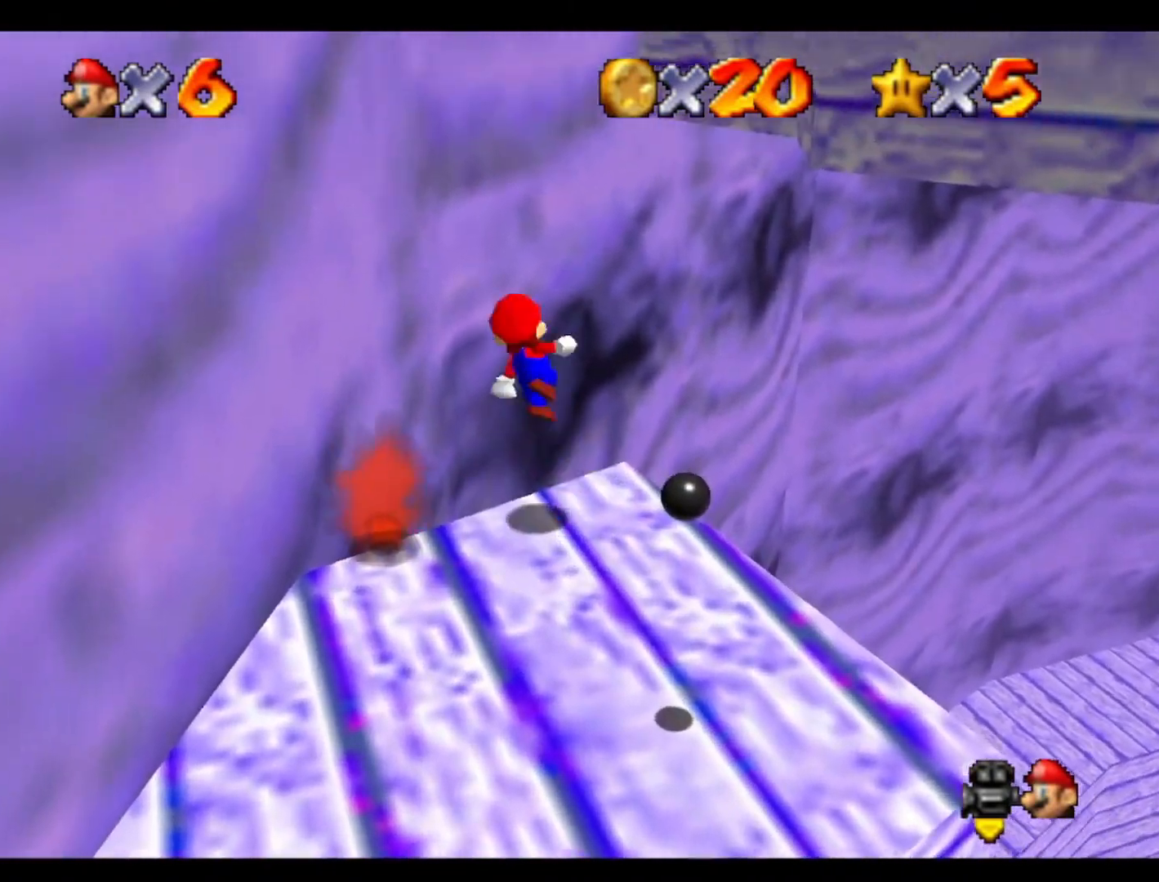
{"buttons": [], "left_stick": "up", "events": [[467, "left_stick", "up"]]}
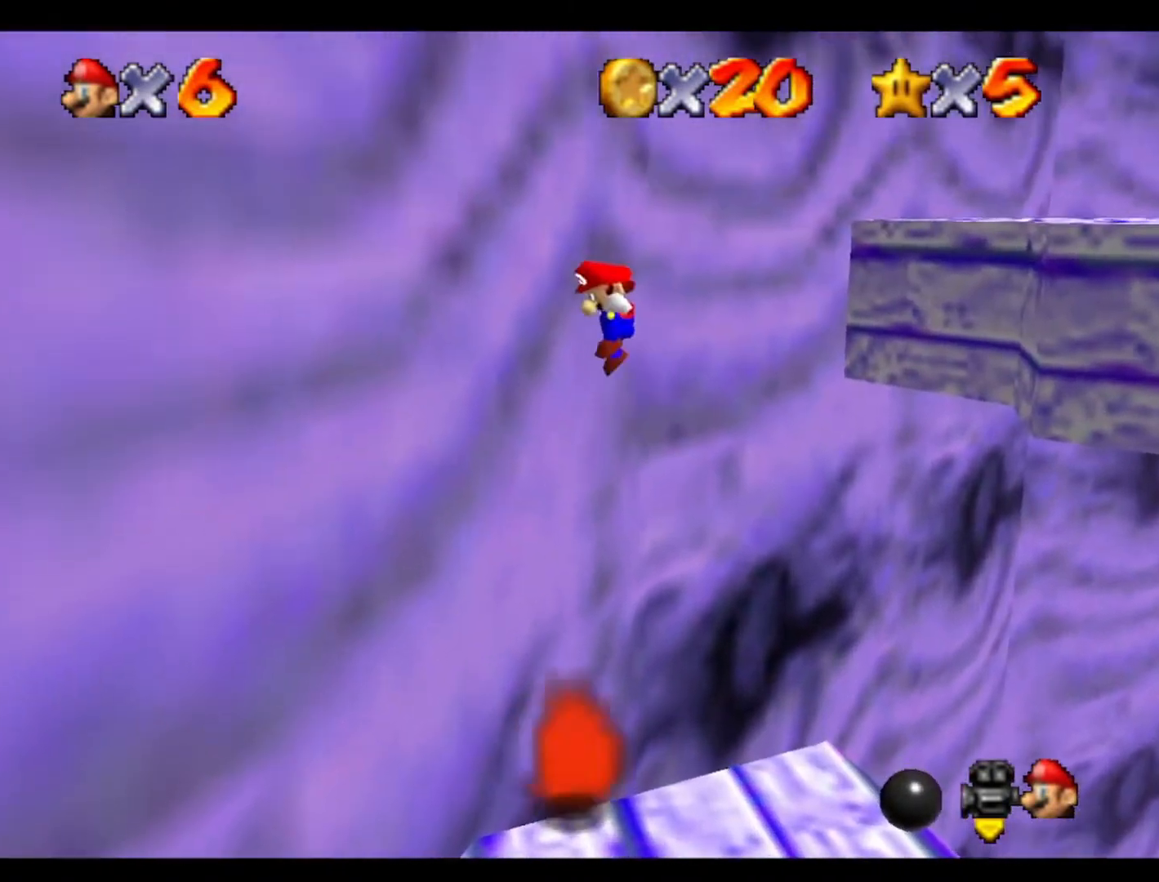
{"buttons": [], "left_stick": "up-right", "events": [[100, "left_stick", "up-right"]]}
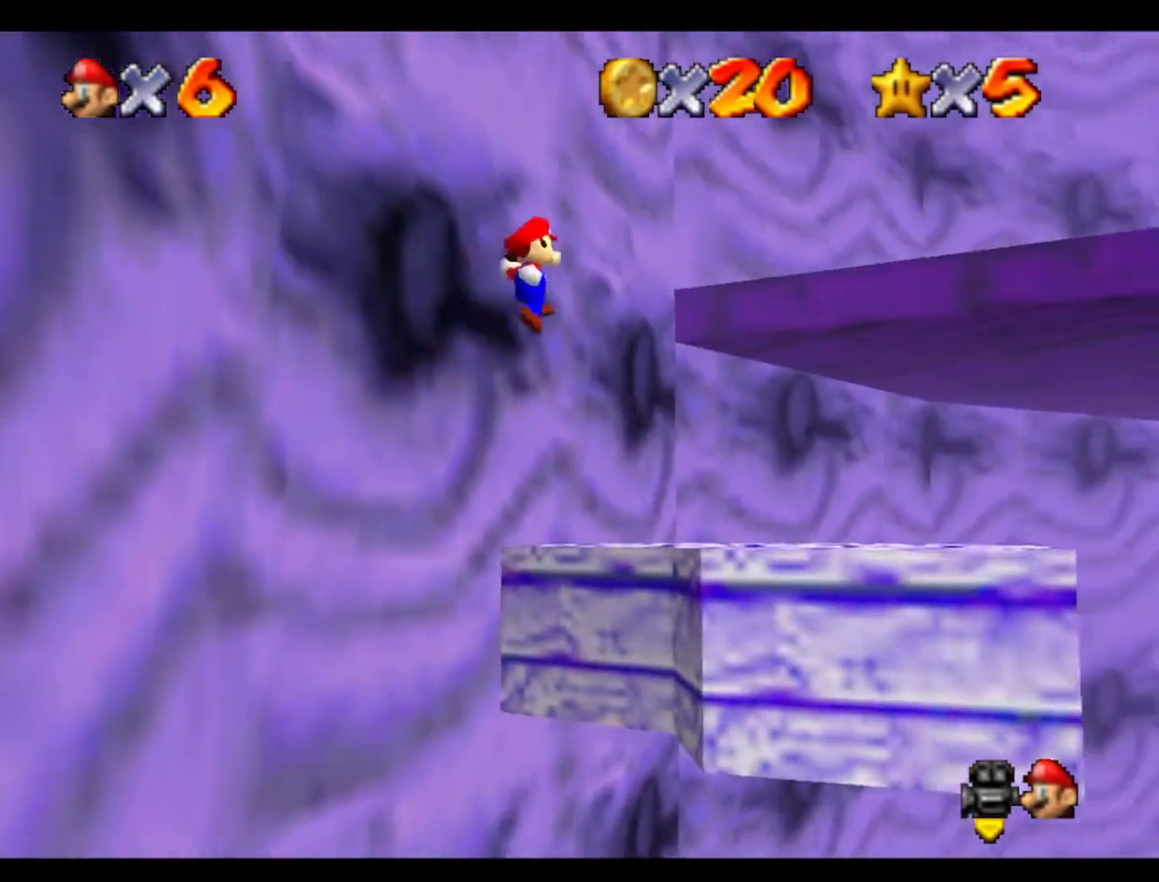
{"buttons": ["C_RIGHT"], "left_stick": "center", "events": [[400, "C_RIGHT", "down"], [467, "left_stick", "center"]]}
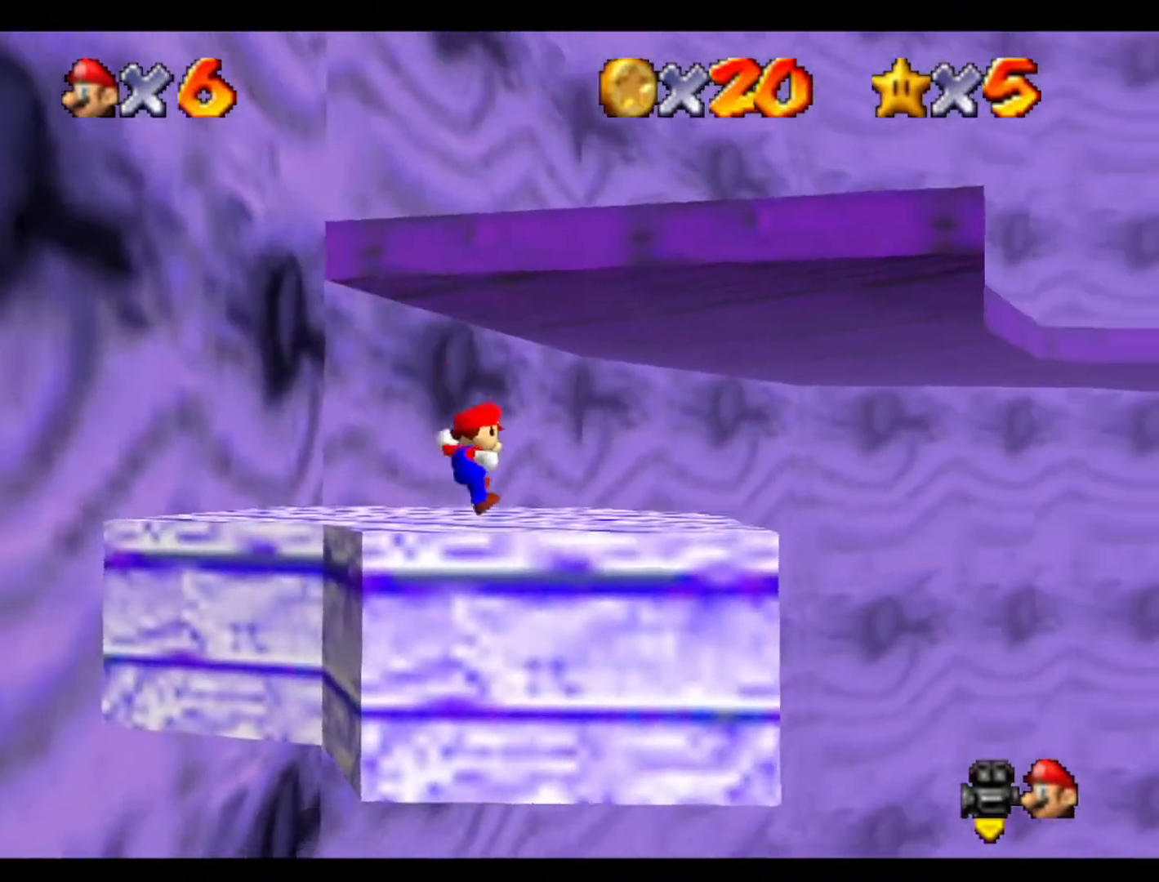
{"buttons": [], "left_stick": "up-right", "events": [[67, "C_RIGHT", "up"], [133, "C_RIGHT", "down"], [133, "left_stick", "right"], [200, "left_stick", "up-right"], [267, "C_RIGHT", "up"], [433, "C_RIGHT", "down"], [500, "C_RIGHT", "up"]]}
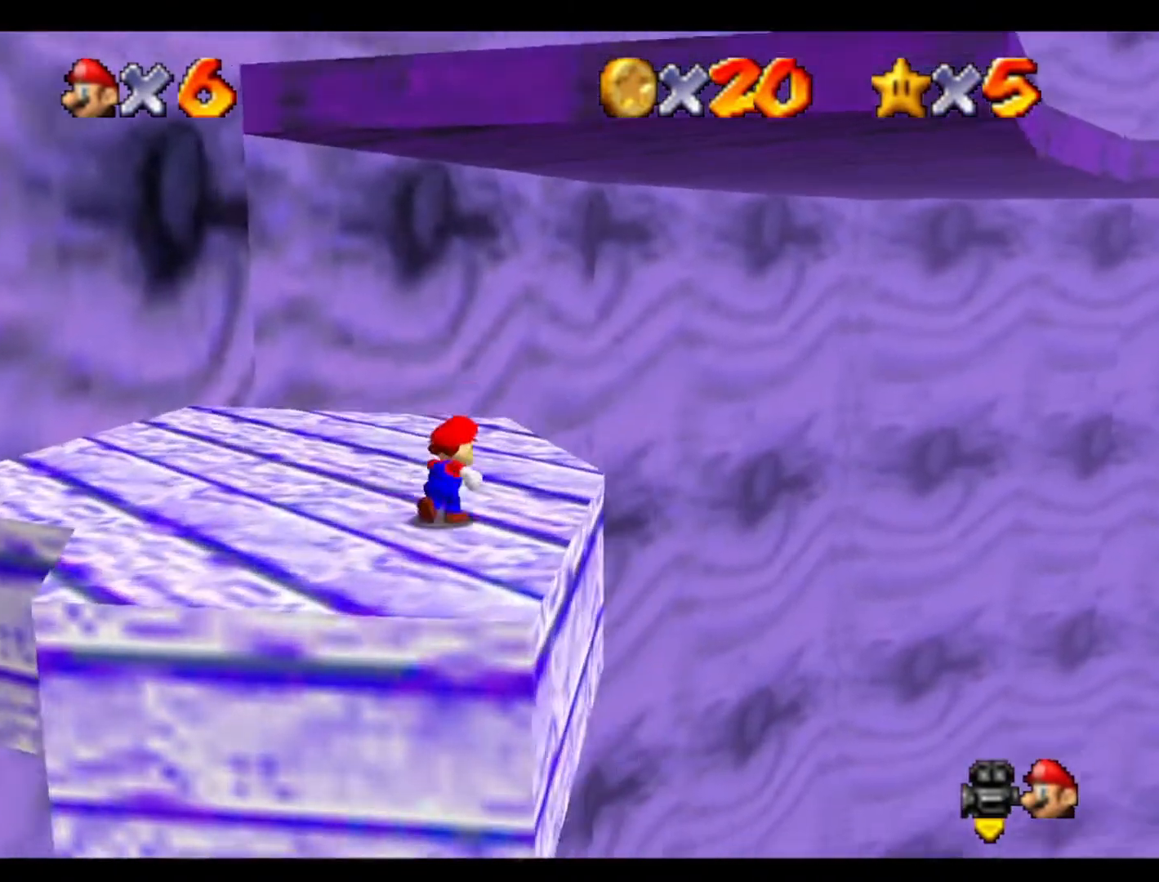
{"buttons": [], "left_stick": "center", "events": [[367, "left_stick", "center"]]}
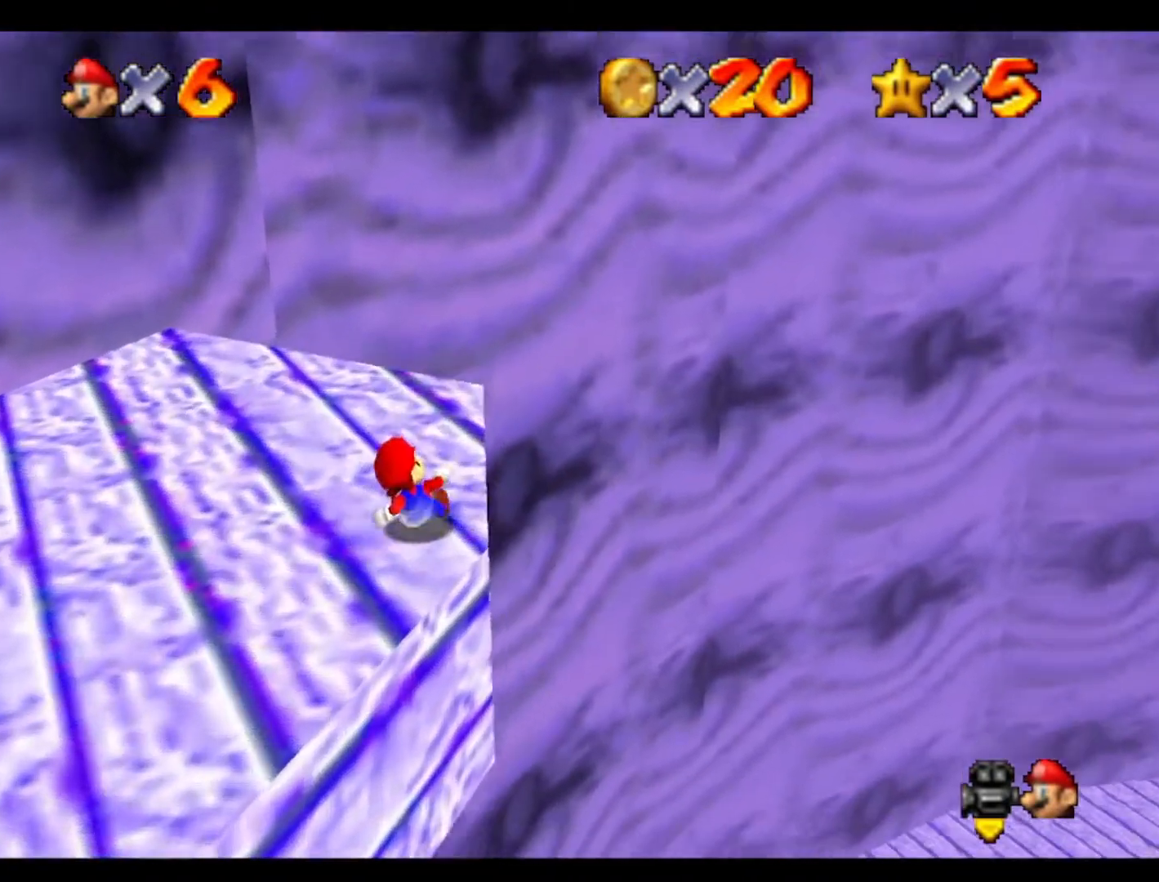
{"buttons": [], "left_stick": "up-right", "events": [[67, "left_stick", "up-left"], [267, "left_stick", "center"], [400, "left_stick", "up-right"]]}
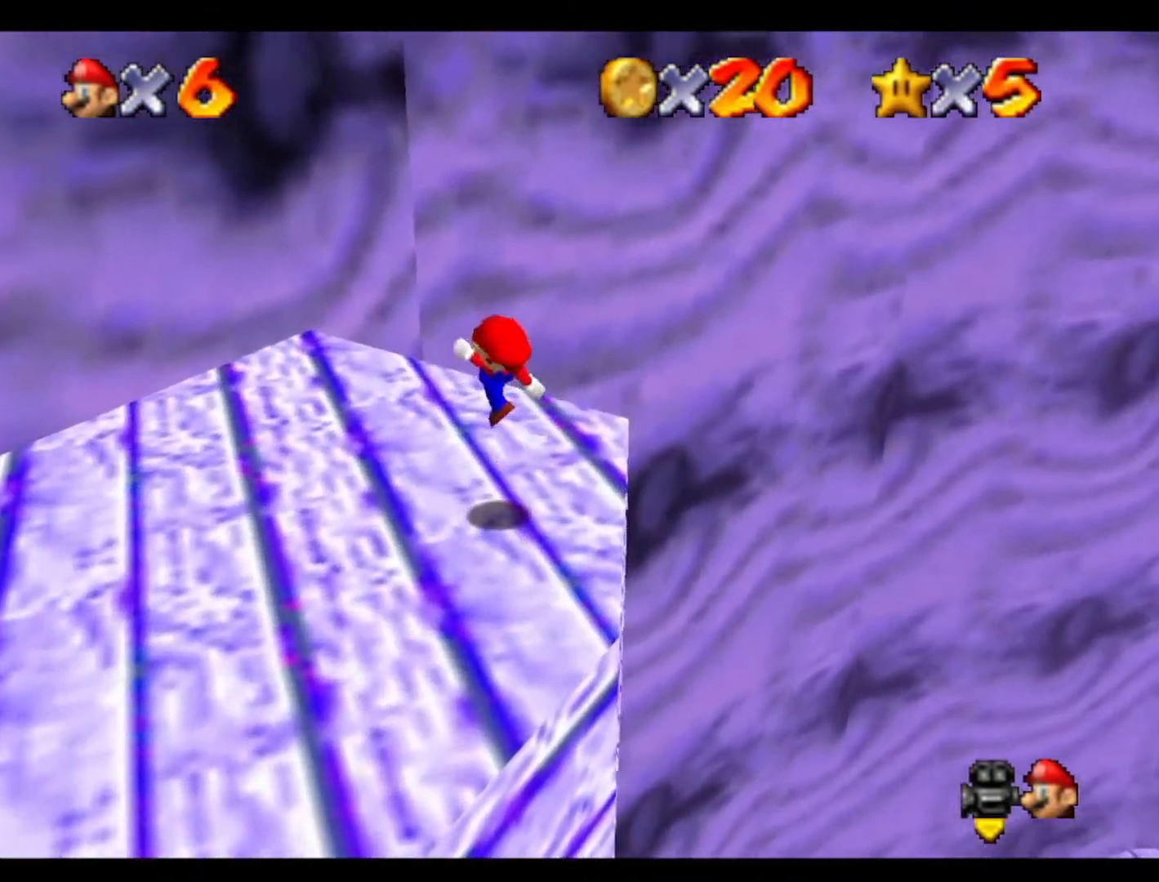
{"buttons": ["C_LEFT"], "left_stick": "up", "events": [[133, "left_stick", "up"], [467, "C_LEFT", "down"]]}
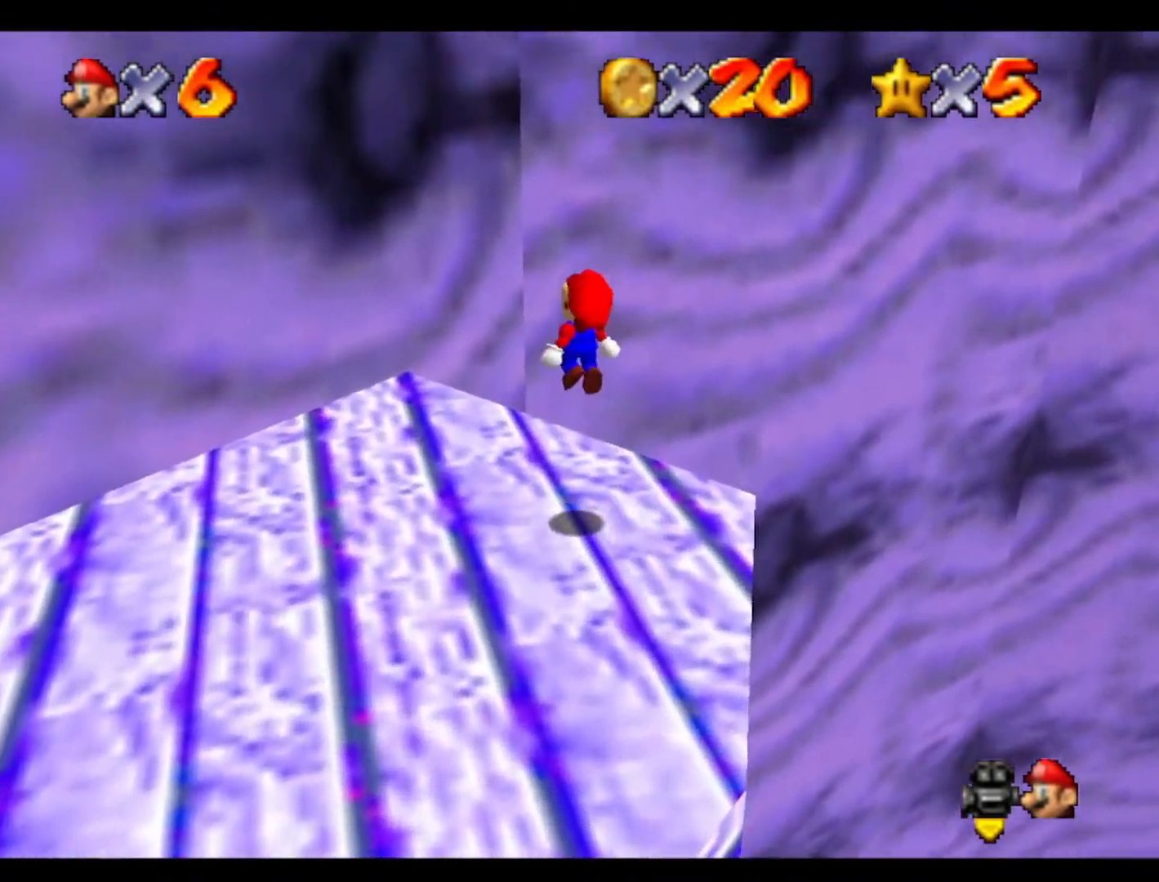
{"buttons": [], "left_stick": "up", "events": [[67, "C_LEFT", "up"], [133, "C_LEFT", "down"], [267, "C_LEFT", "up"]]}
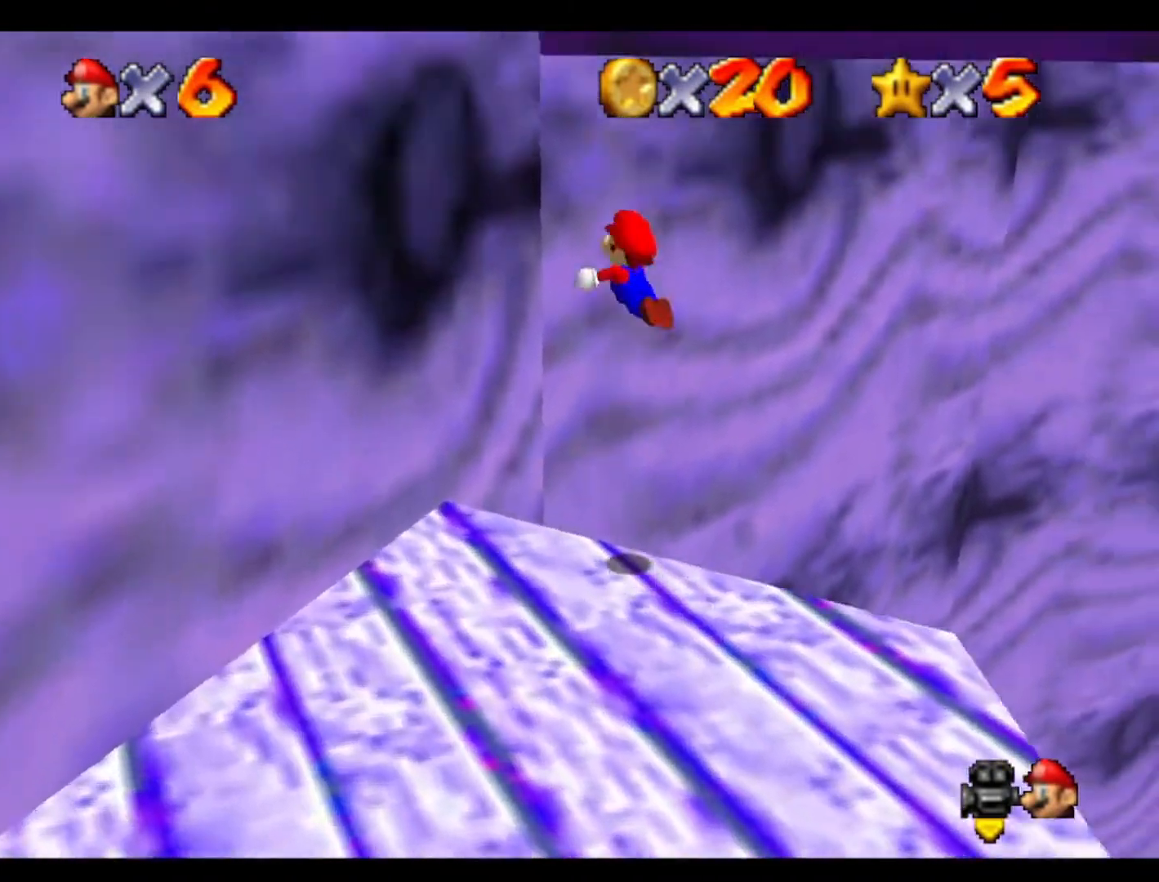
{"buttons": [], "left_stick": "up", "events": [[267, "left_stick", "up-left"], [500, "left_stick", "up"]]}
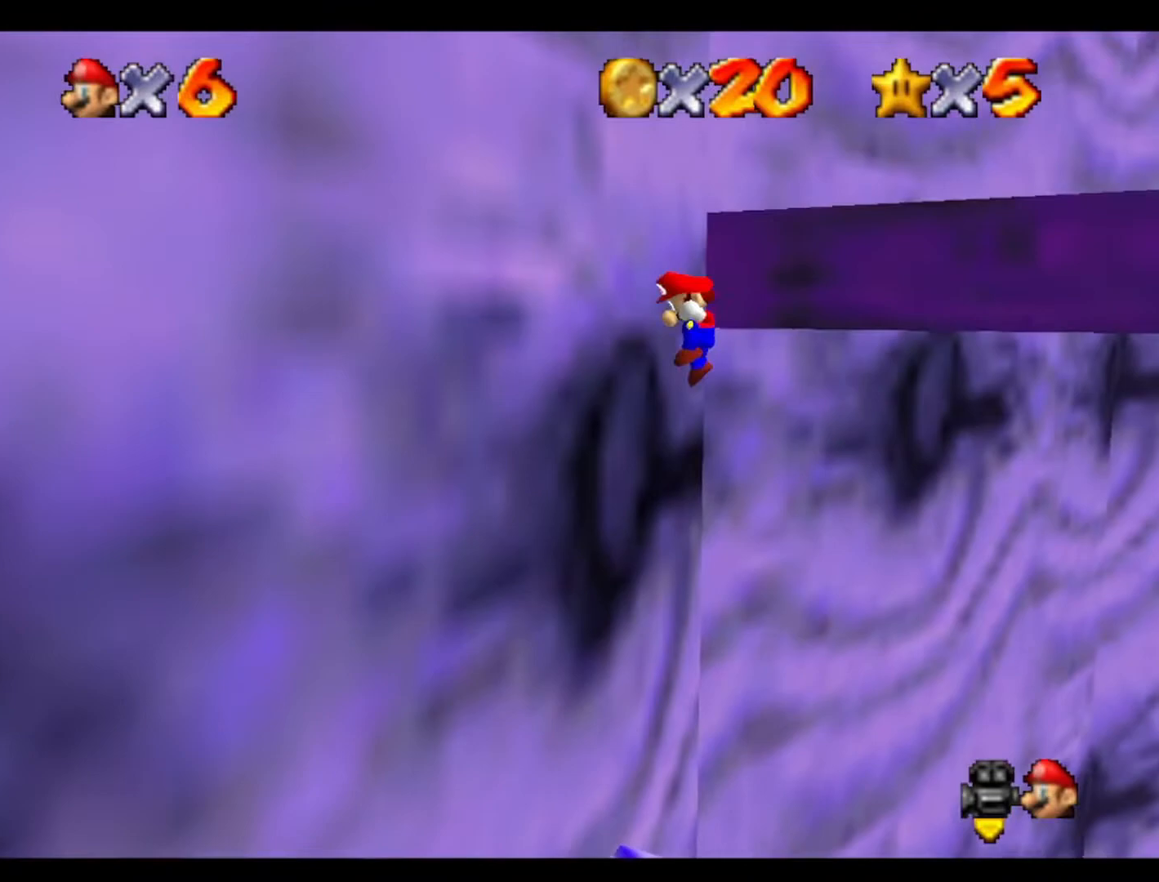
{"buttons": [], "left_stick": "up", "events": []}
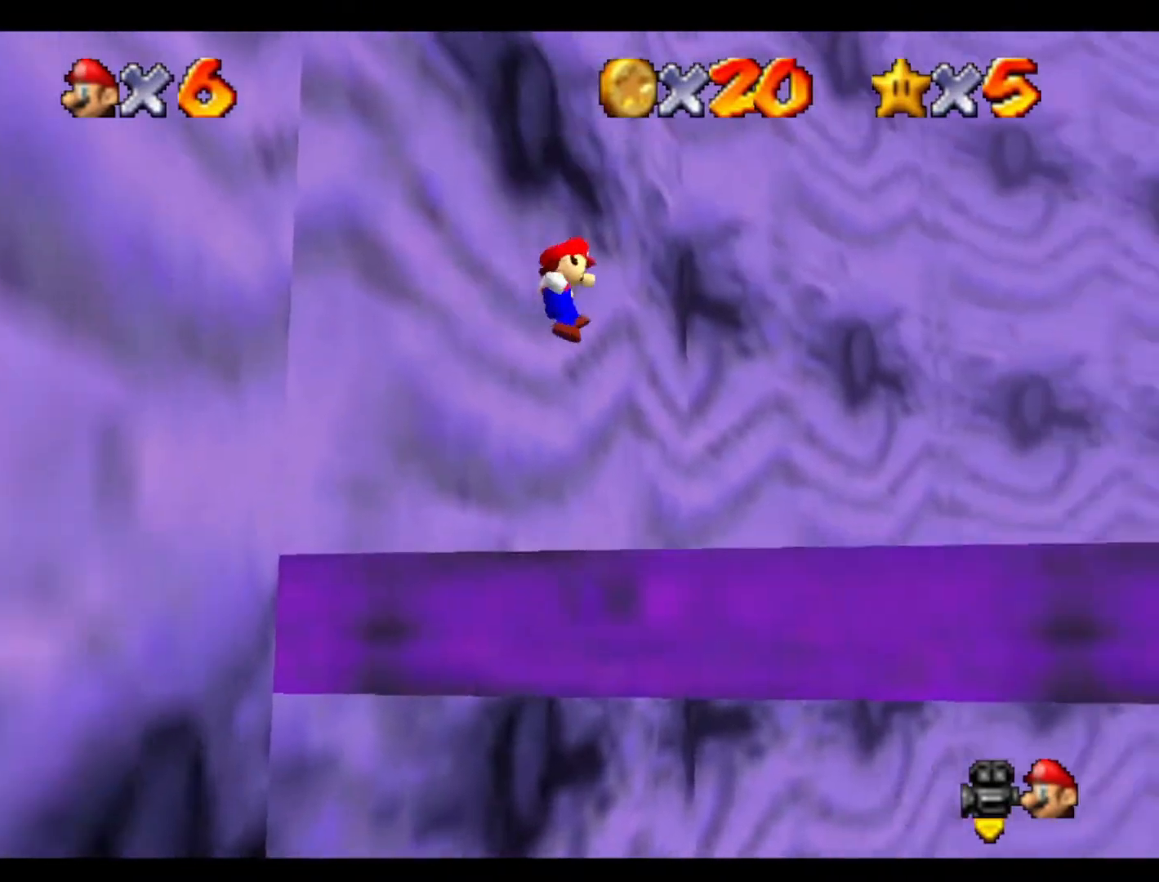
{"buttons": [], "left_stick": "up", "events": []}
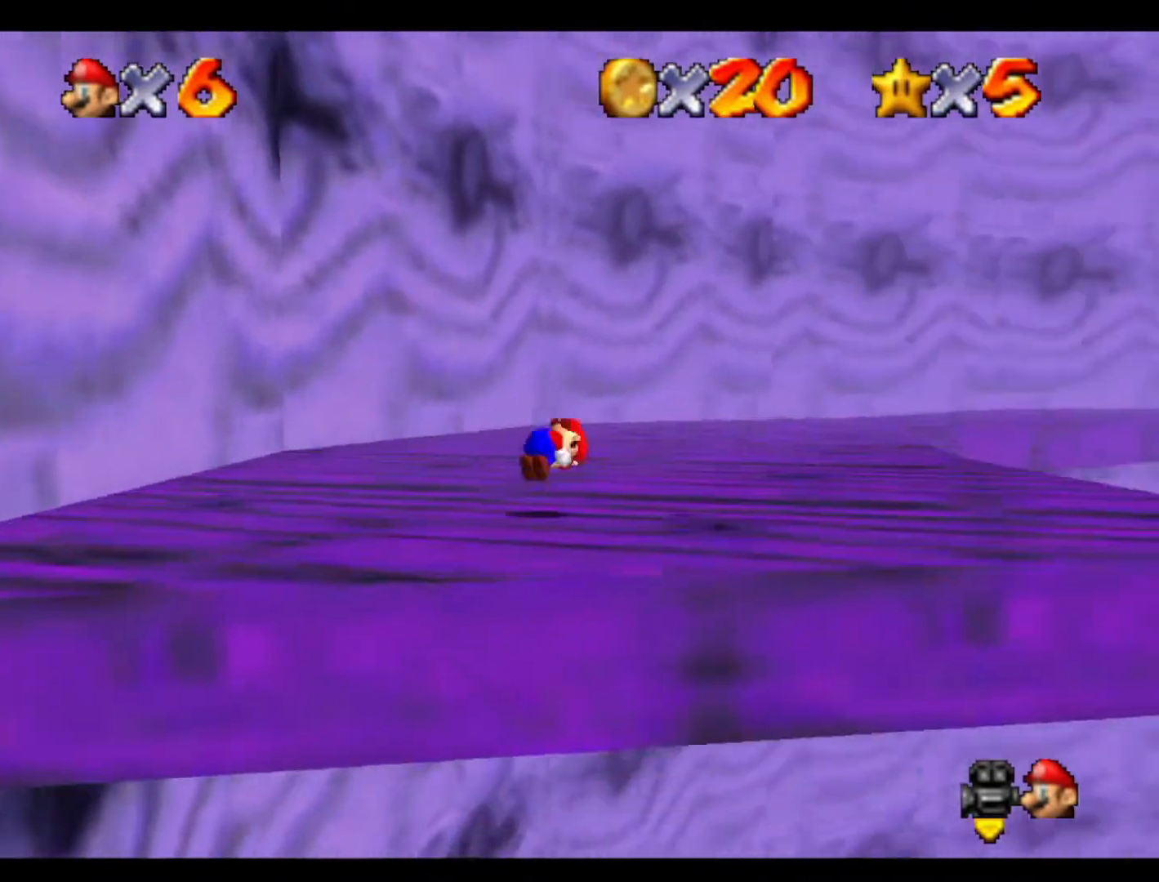
{"buttons": [], "left_stick": "up", "events": []}
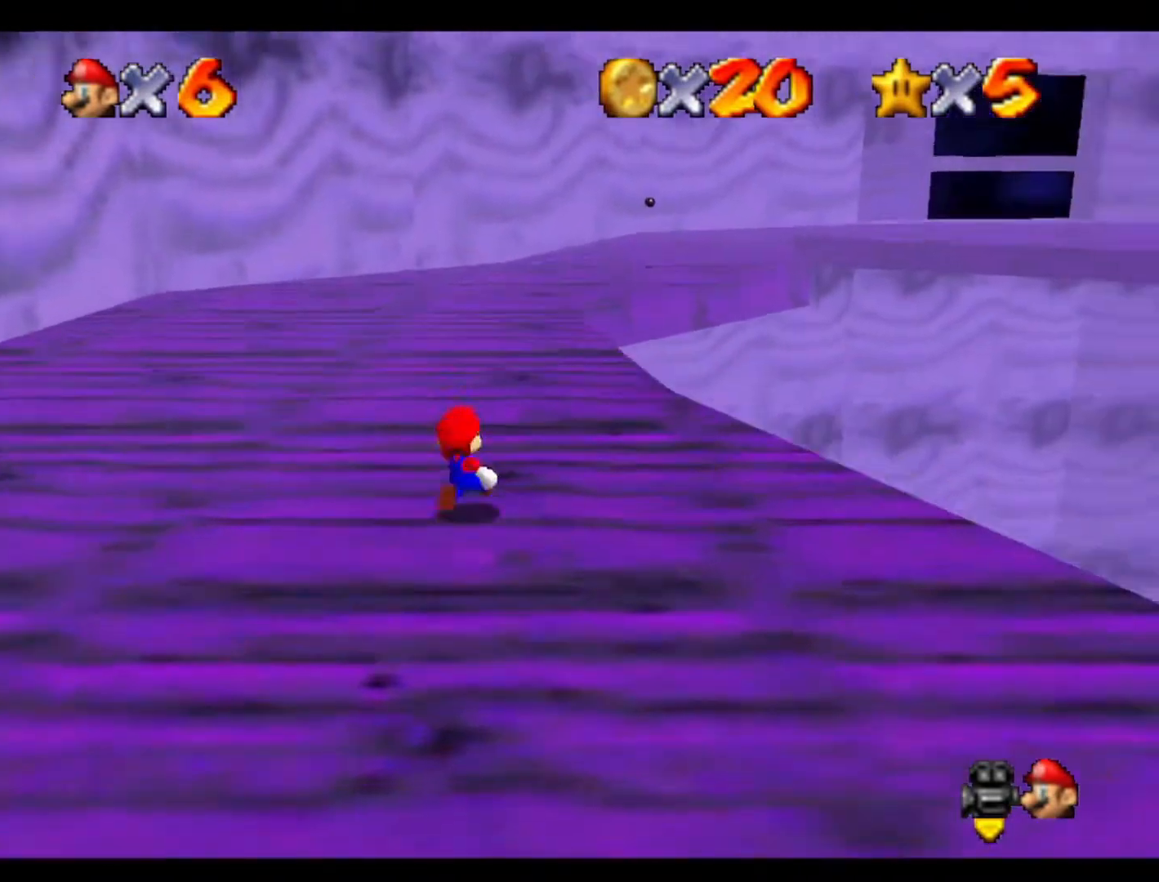
{"buttons": [], "left_stick": "up", "events": []}
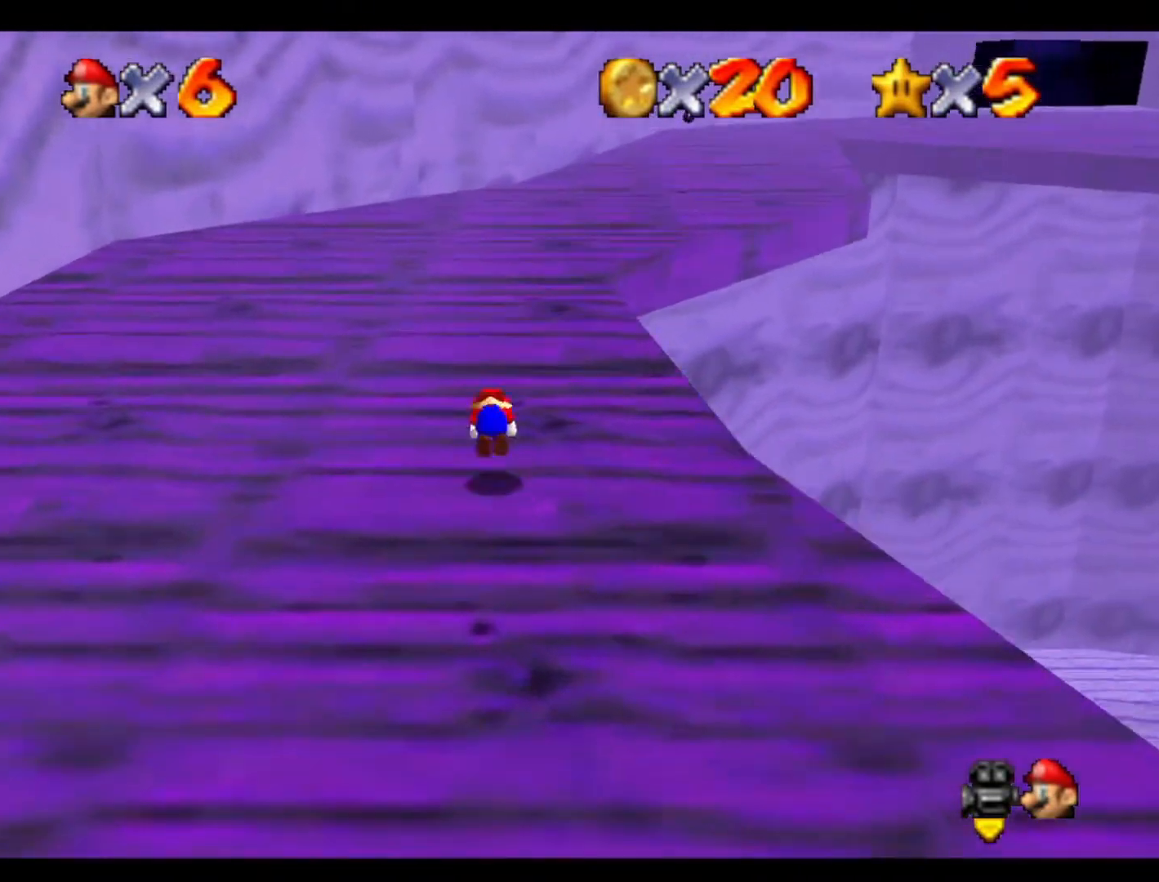
{"buttons": [], "left_stick": "up-right", "events": [[500, "left_stick", "up-right"]]}
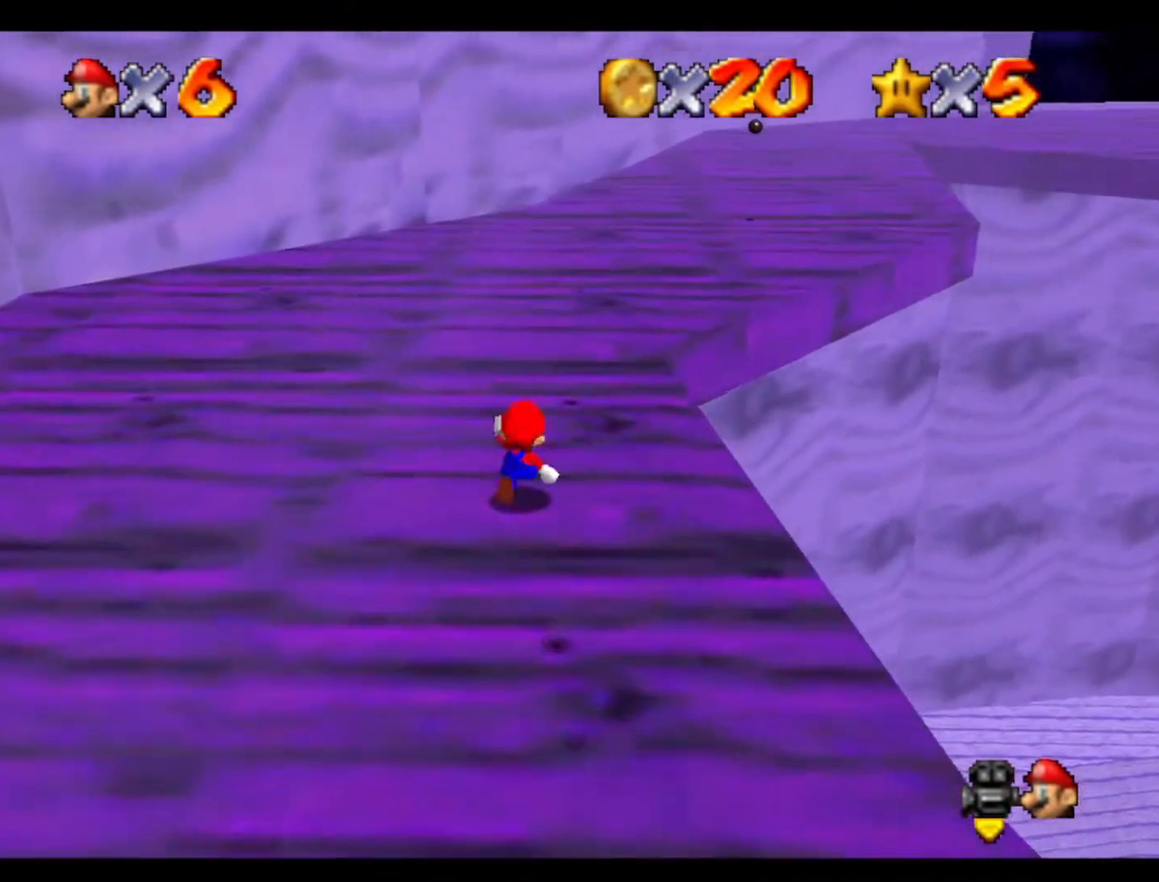
{"buttons": [], "left_stick": "up", "events": [[367, "left_stick", "up"]]}
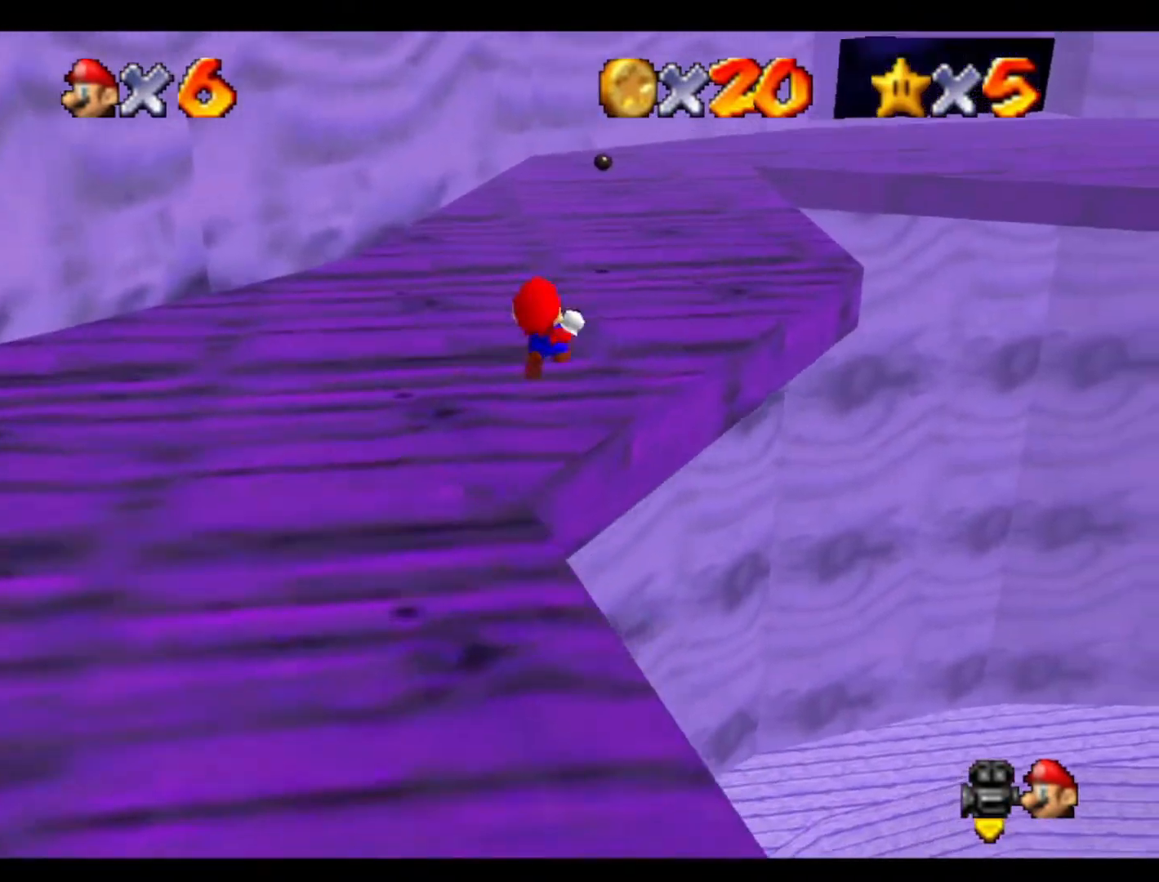
{"buttons": [], "left_stick": "up-left", "events": [[133, "C_LEFT", "down"], [267, "C_LEFT", "up"], [500, "left_stick", "up-left"]]}
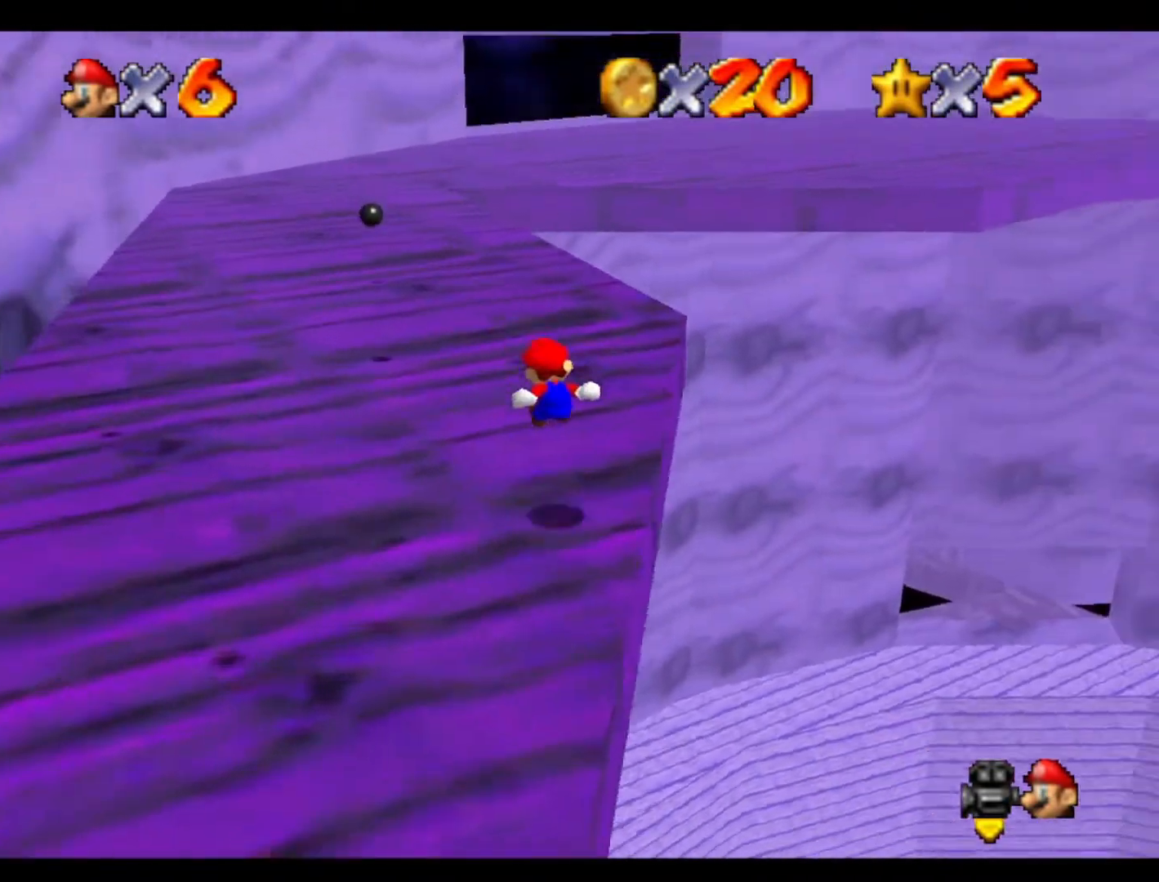
{"buttons": [], "left_stick": "up", "events": [[467, "left_stick", "up"]]}
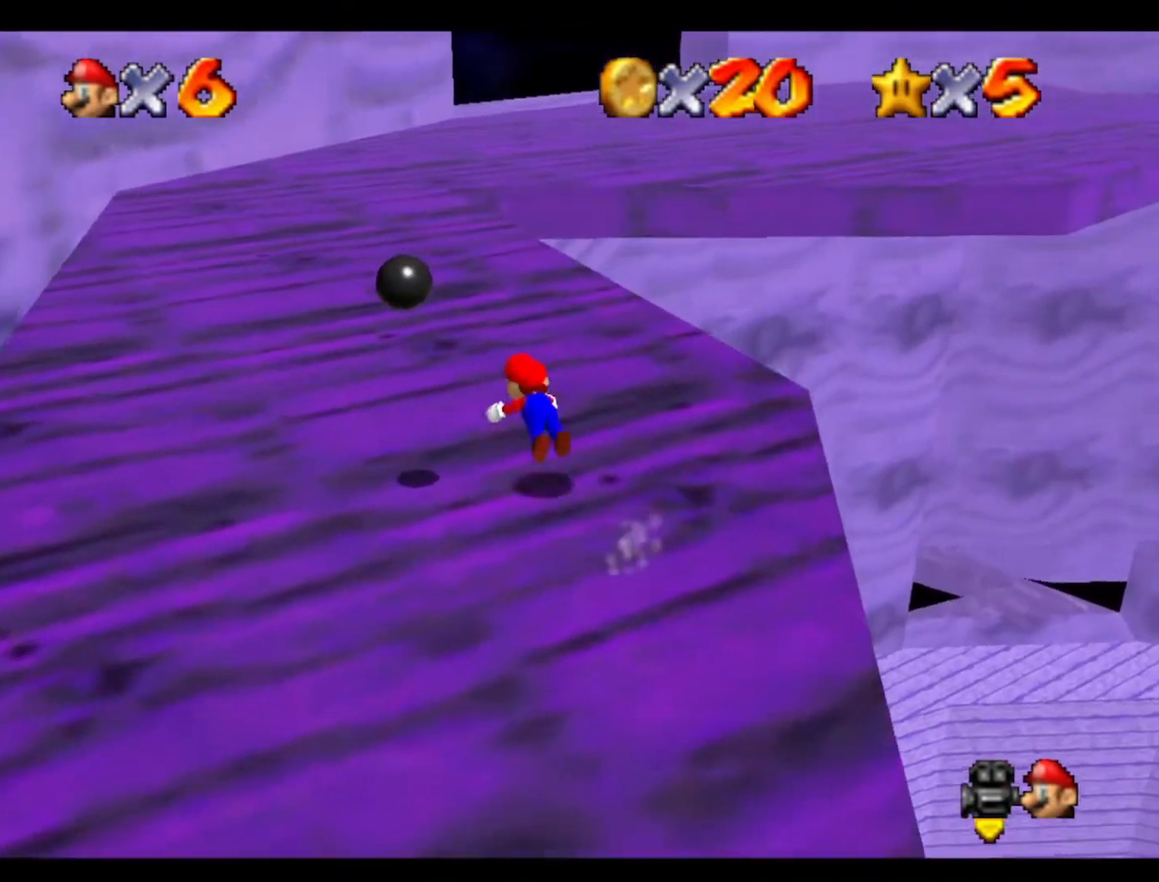
{"buttons": [], "left_stick": "up", "events": []}
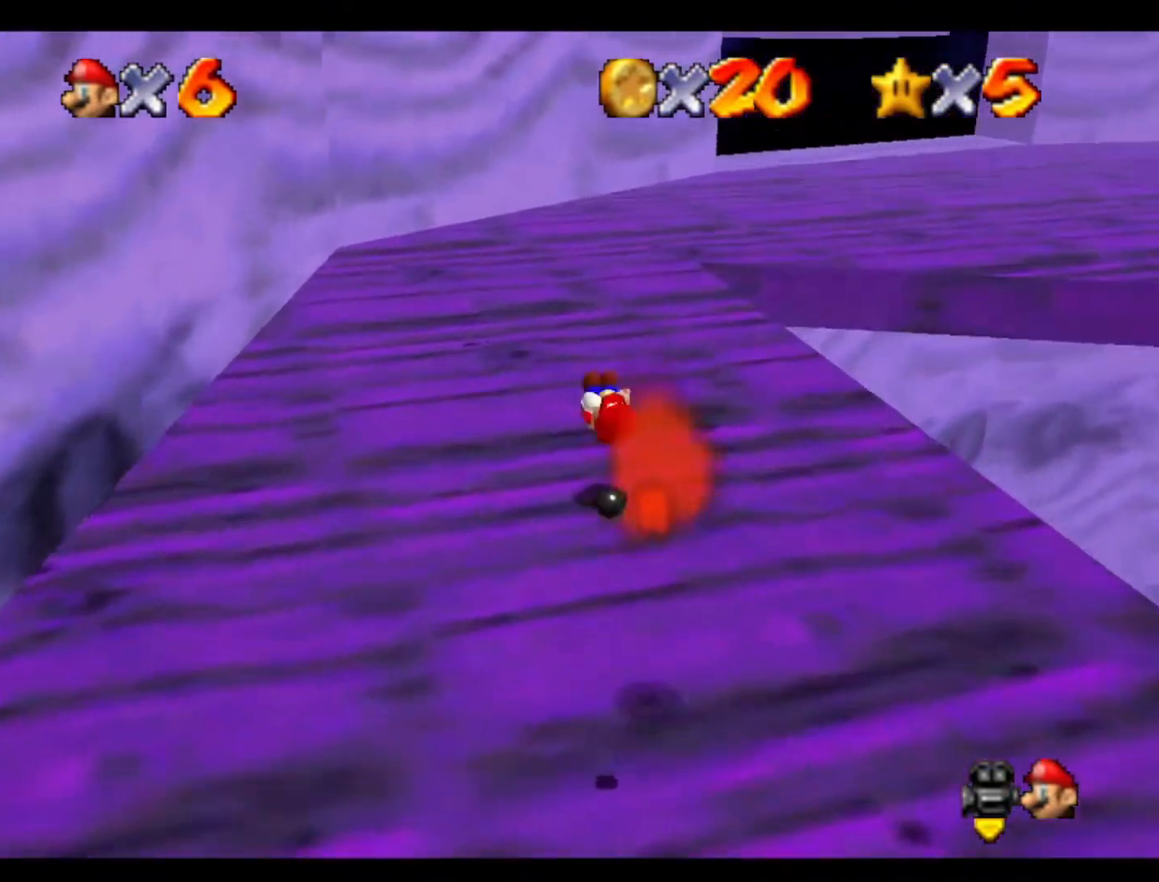
{"buttons": [], "left_stick": "up-right", "events": [[100, "C_LEFT", "down"], [233, "C_LEFT", "up"], [400, "left_stick", "up-right"]]}
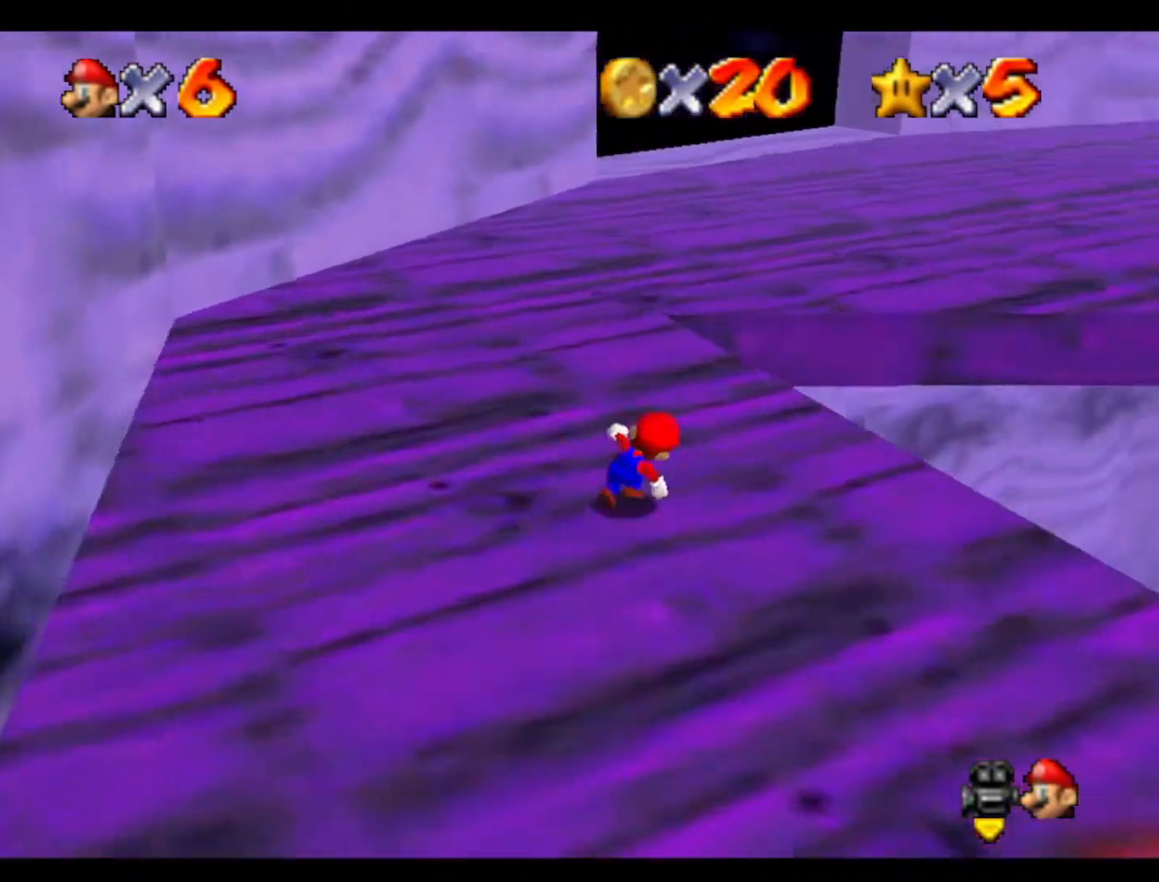
{"buttons": [], "left_stick": "up", "events": [[333, "left_stick", "up"]]}
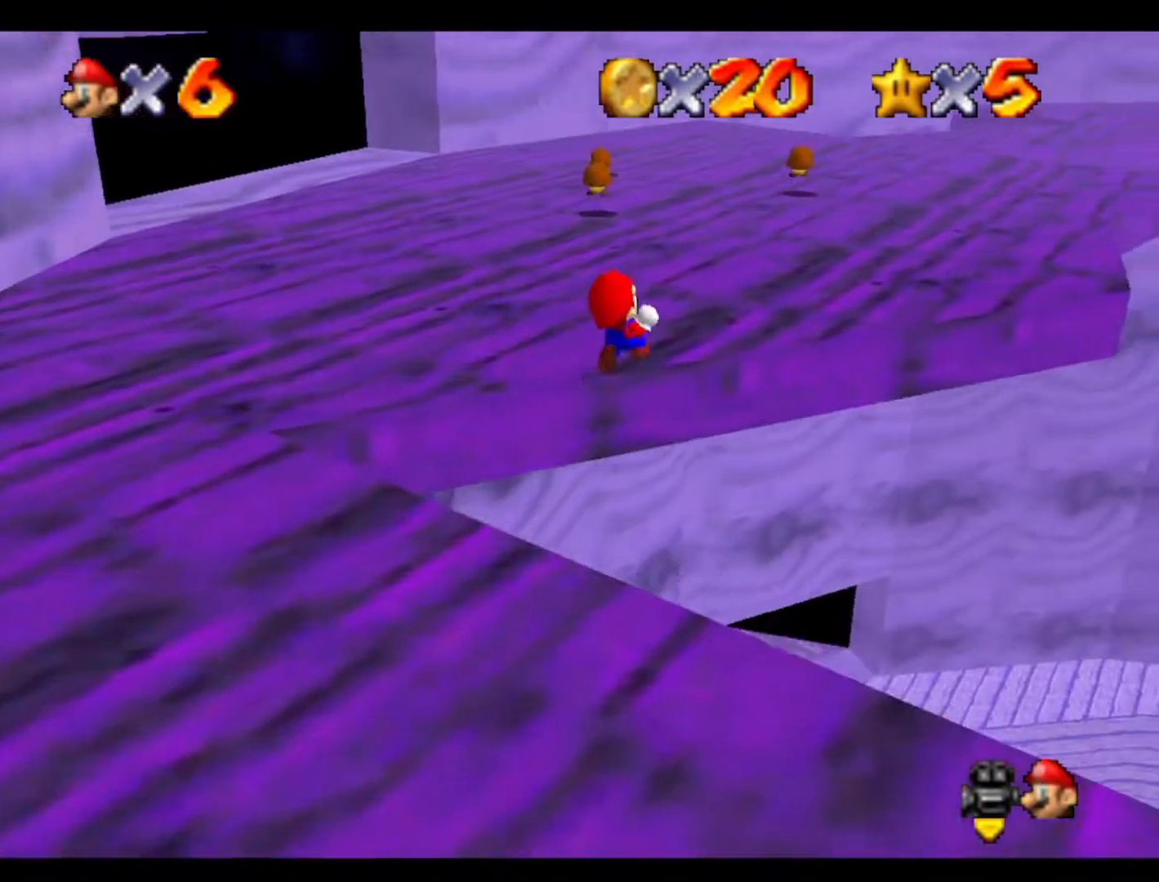
{"buttons": [], "left_stick": "up-left", "events": [[33, "C_LEFT", "down"], [167, "C_LEFT", "up"], [233, "left_stick", "up-left"], [300, "C_LEFT", "down"], [433, "C_LEFT", "up"]]}
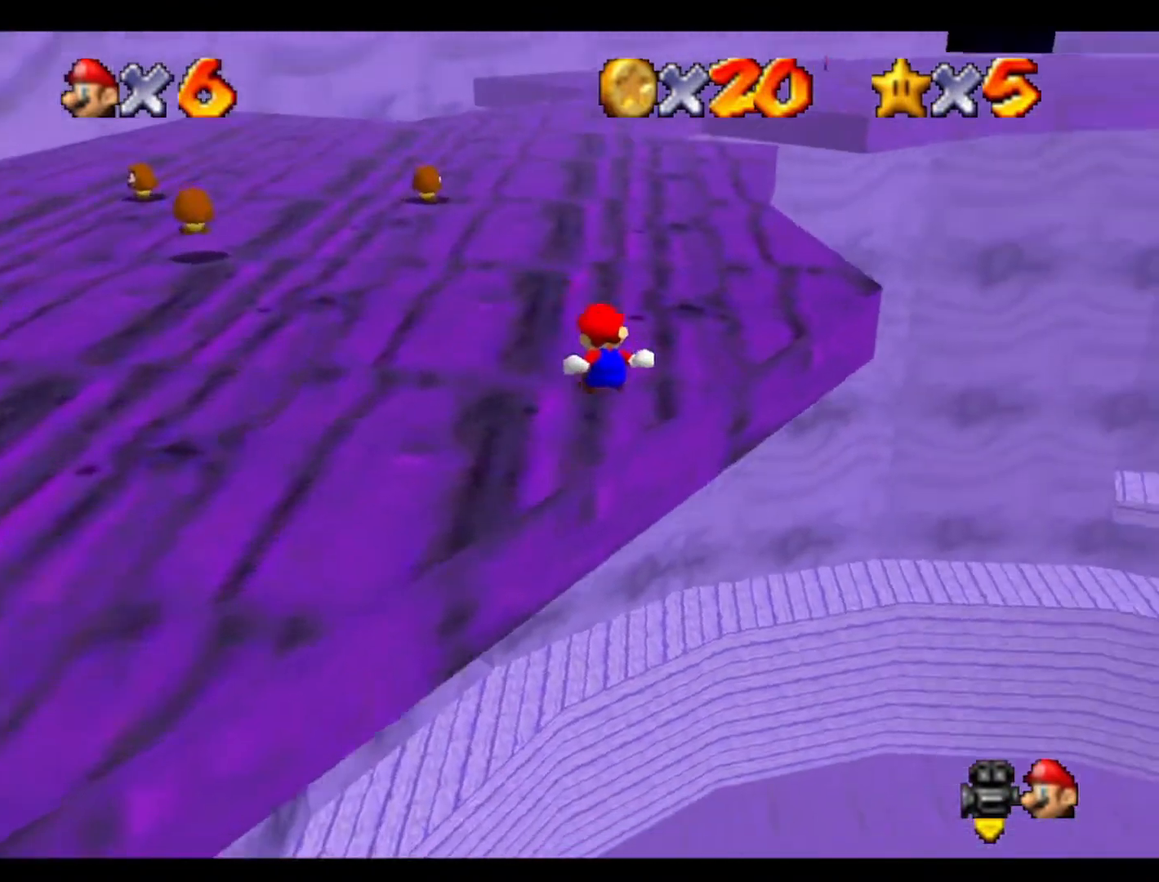
{"buttons": [], "left_stick": "up", "events": [[167, "left_stick", "up"]]}
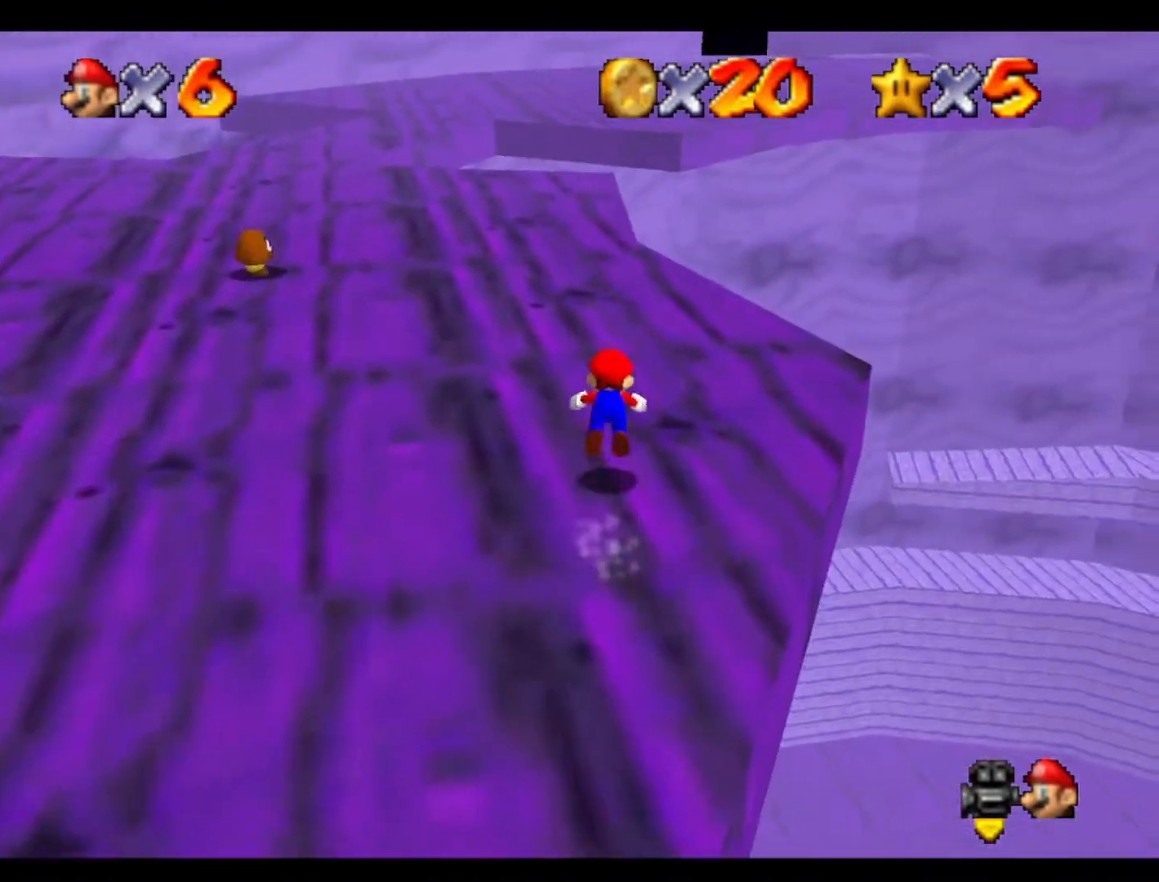
{"buttons": [], "left_stick": "up-left", "events": [[367, "left_stick", "up-left"]]}
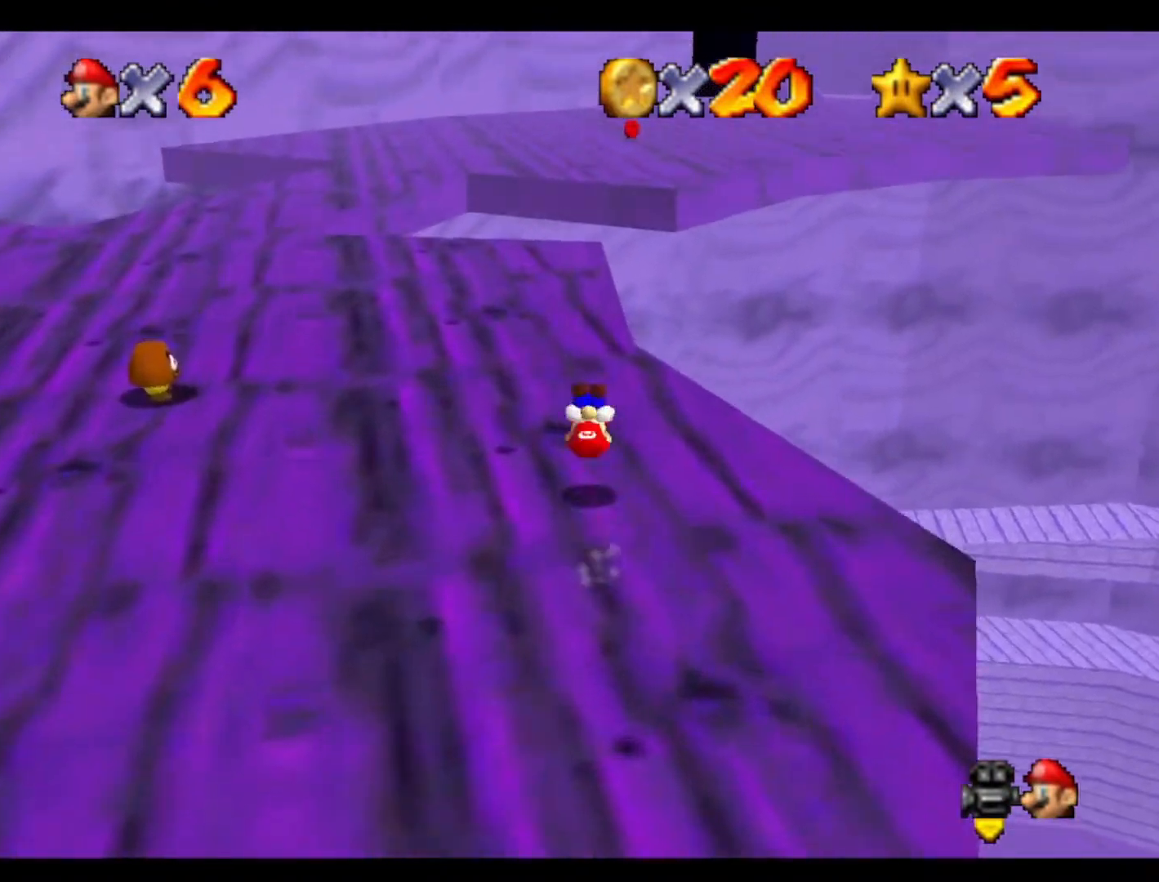
{"buttons": [], "left_stick": "up", "events": [[200, "left_stick", "up"]]}
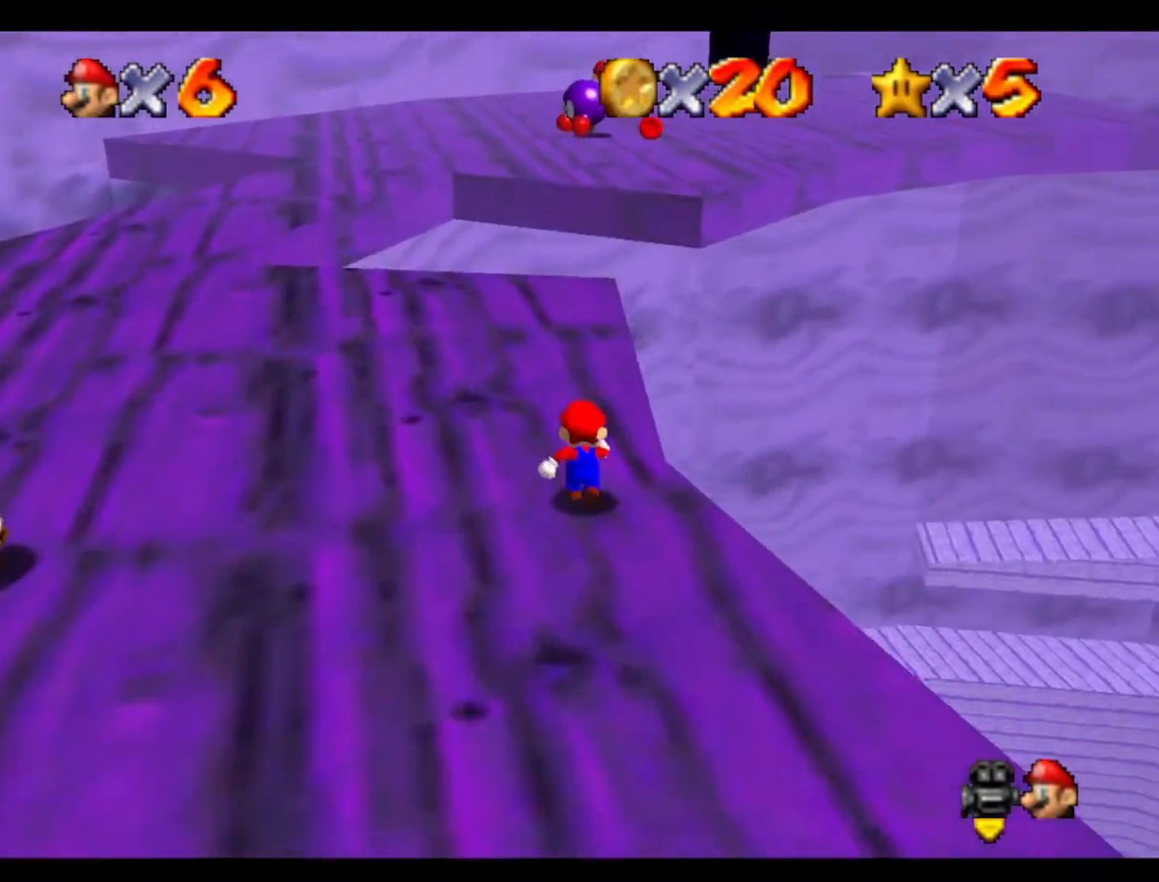
{"buttons": [], "left_stick": "up", "events": [[267, "left_stick", "center"], [433, "left_stick", "up"]]}
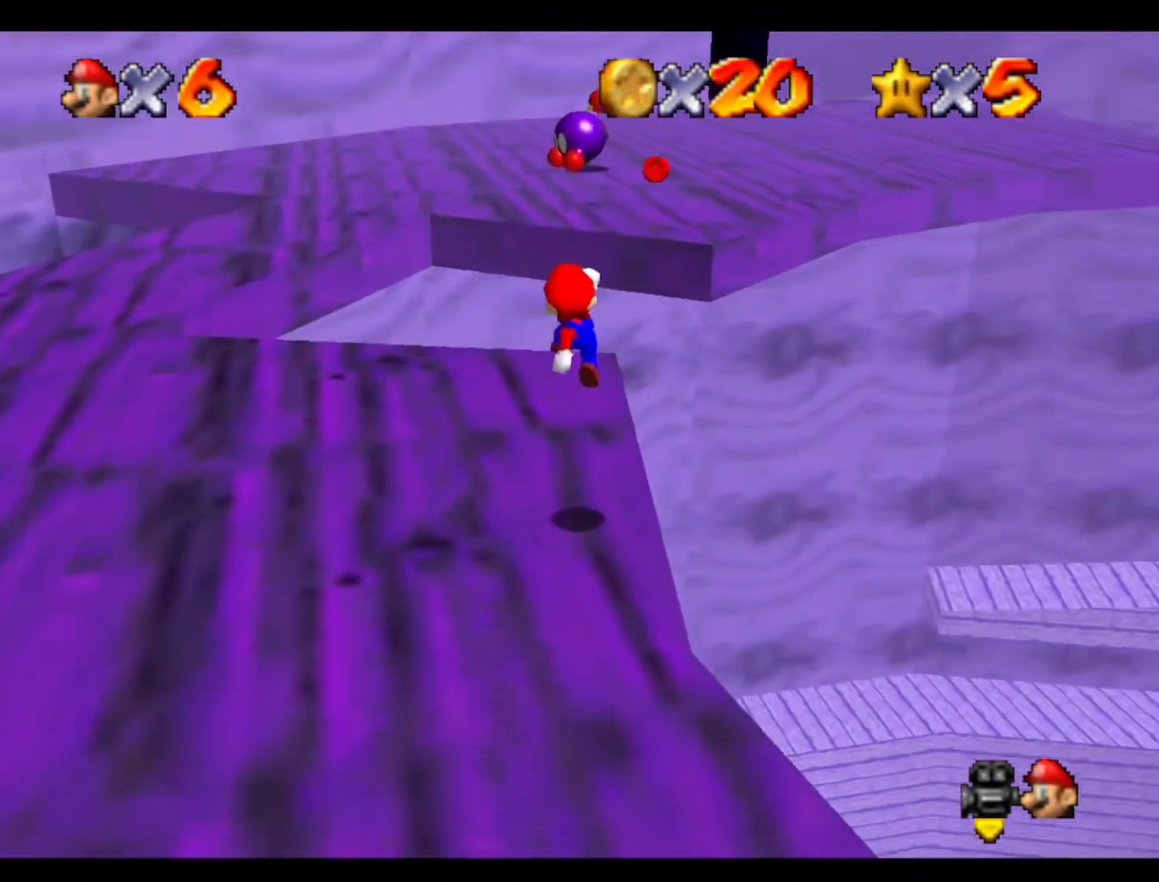
{"buttons": [], "left_stick": "up", "events": [[67, "left_stick", "up-left"], [200, "left_stick", "up"]]}
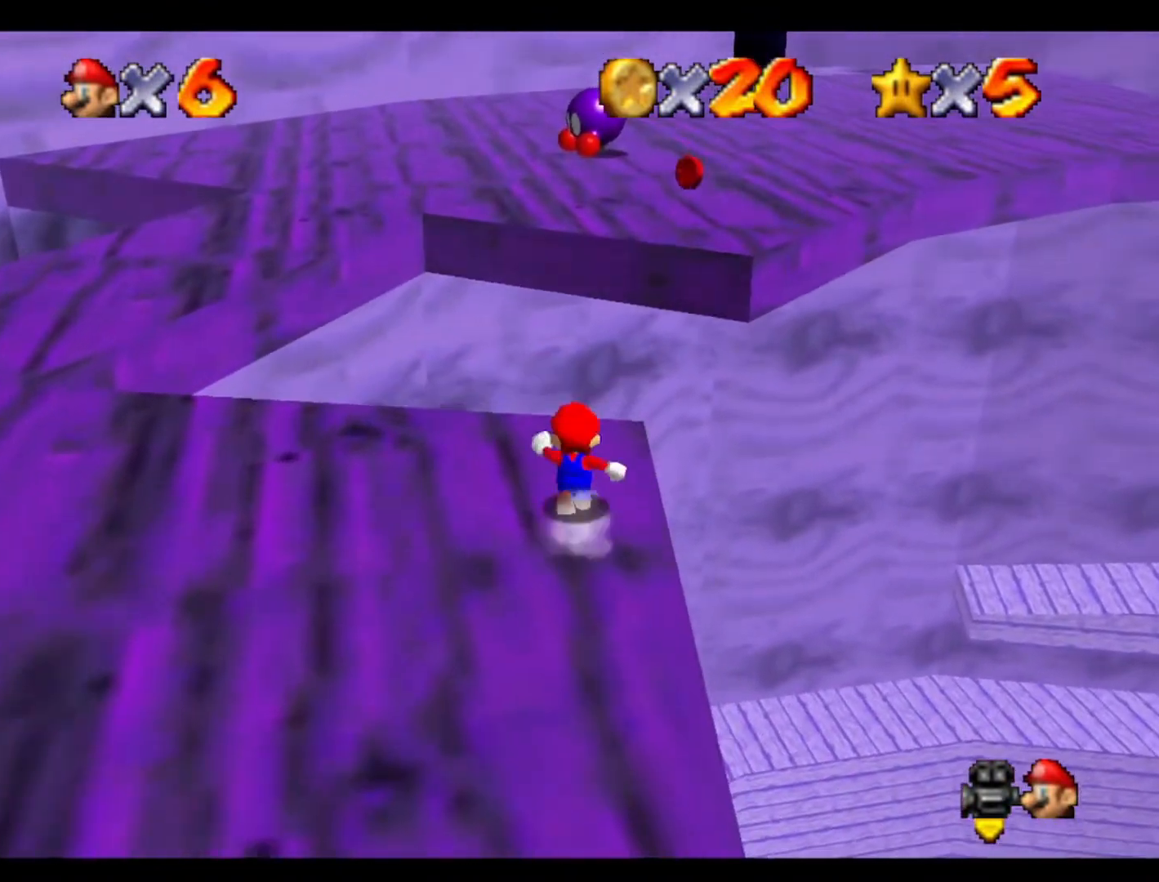
{"buttons": [], "left_stick": "up-right", "events": [[233, "left_stick", "up-right"]]}
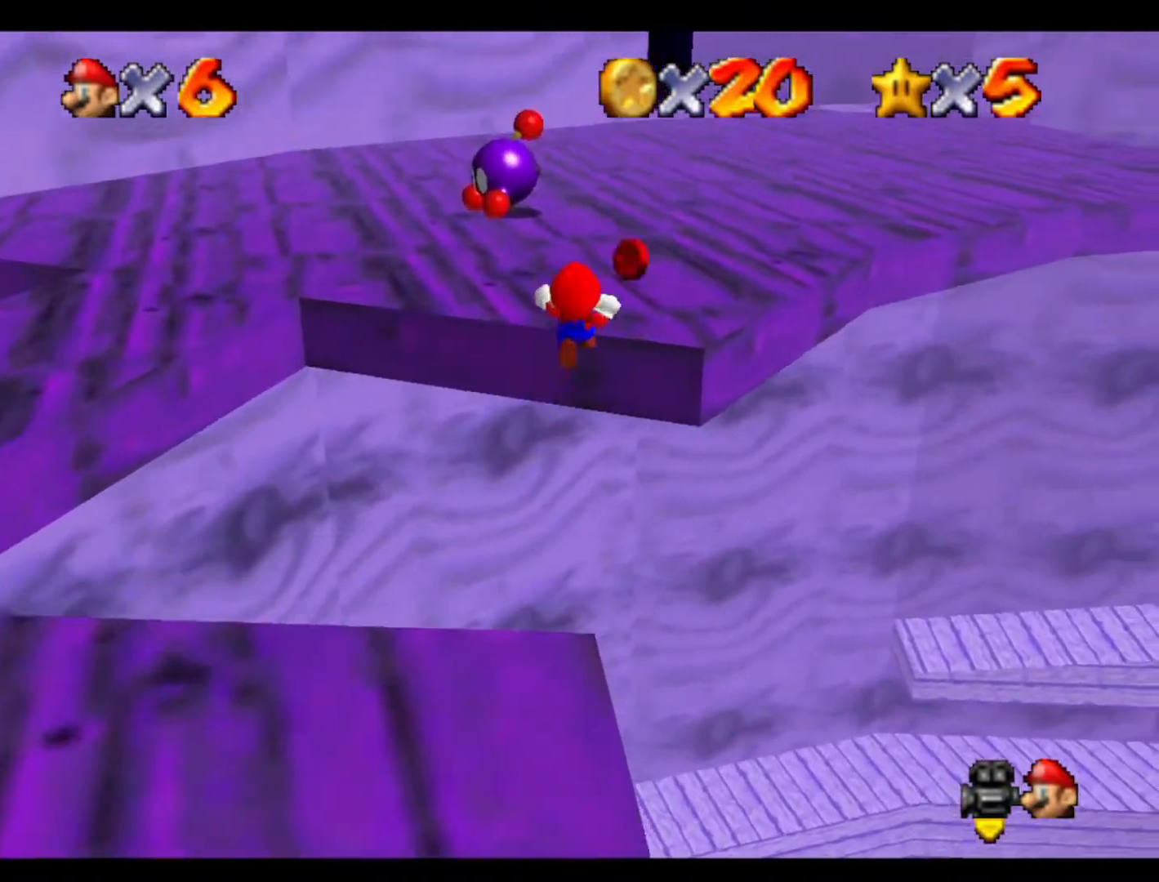
{"buttons": [], "left_stick": "up", "events": [[467, "left_stick", "up"]]}
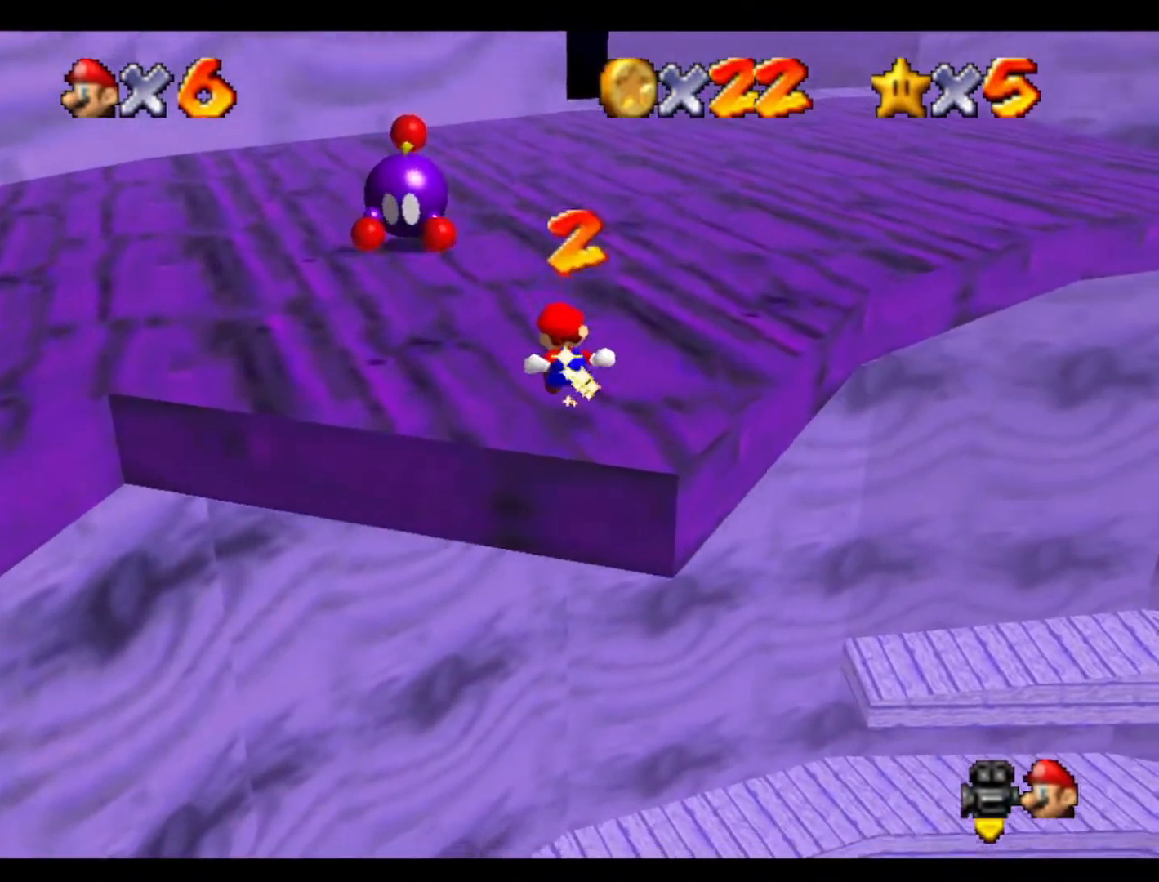
{"buttons": [], "left_stick": "center", "events": [[433, "left_stick", "center"]]}